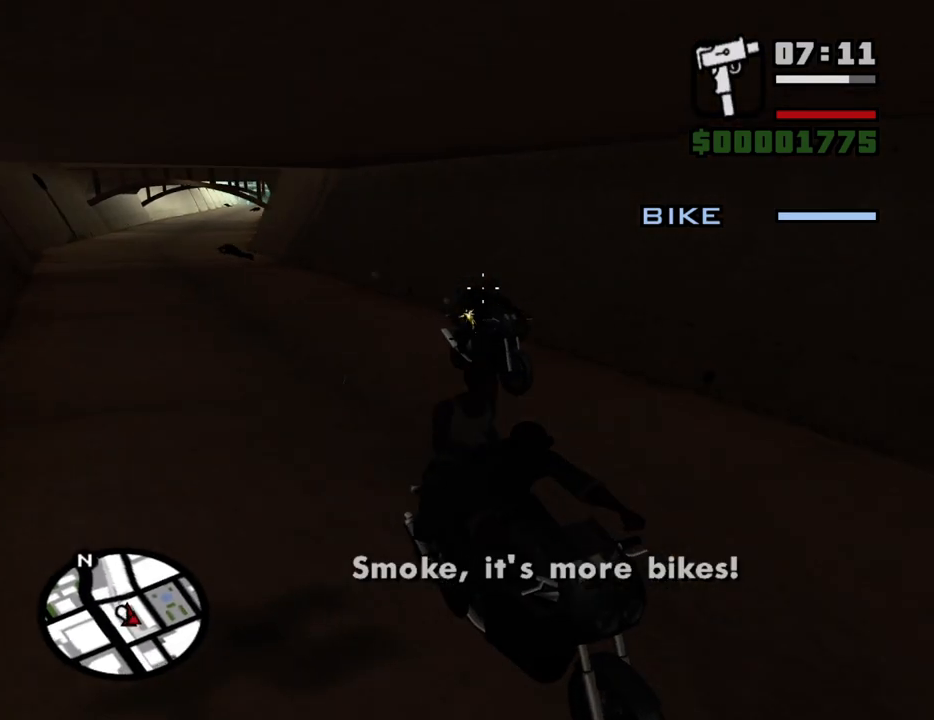
Gameplay with keyboard and mouse; each line is a JSON object with the keys and mouse buttons held at the frame after it. "events" lists presses ("down") and releases ("up") of "1", "2", "3", "4", "5", "6", "a", "alt", "c", "ctrl", "d", "down", "e", "escape", "f", "f1", "f2", "f3", "g", "h", "left", "num2", "q", "r", "right", "s", "shift", "space", "t", "tab", "up", "v", "w", "x", "z", "mouse_left", "mouse_middle", "mouse_right", "mouse_wheel_up" and "mouse_wheel_down" between this image and that frame as [ms after this image, input, new state], when the widget could be followed in between. "mouse_left", "mouse_middle", "mouse_right", "mouse_wheel_up", "mouse_wheel_down" = the "left", "middle", "right", "wheel_up", "wheel_down" buttons of the "mouse" list. No other keys are recorded. Mouse movement is not recorded.
{"keys": [], "mouse": ["left"], "events": []}
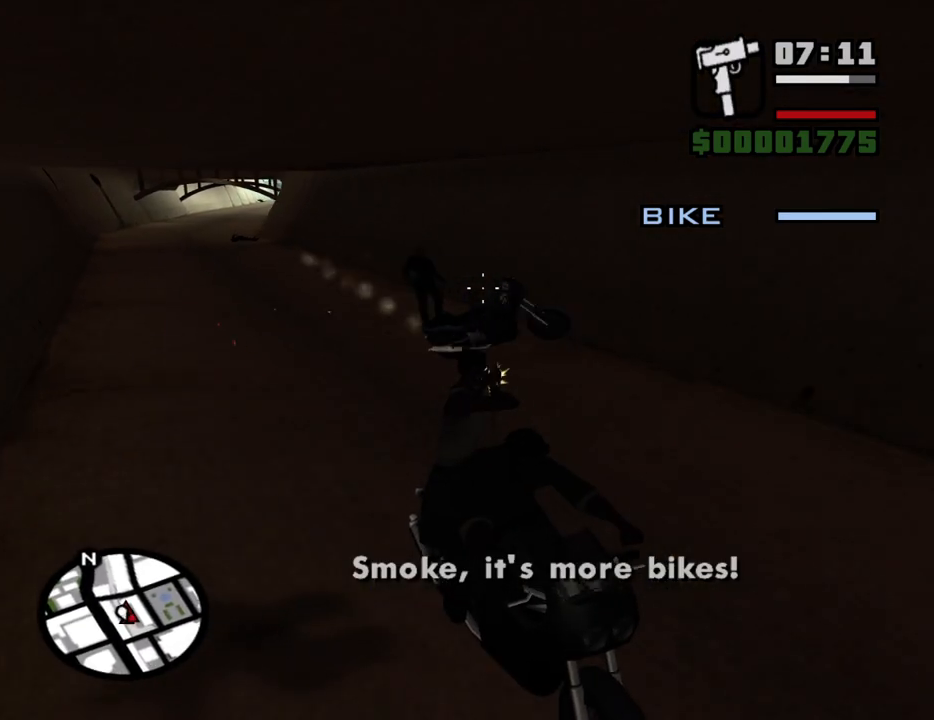
{"keys": [], "mouse": ["left"], "events": []}
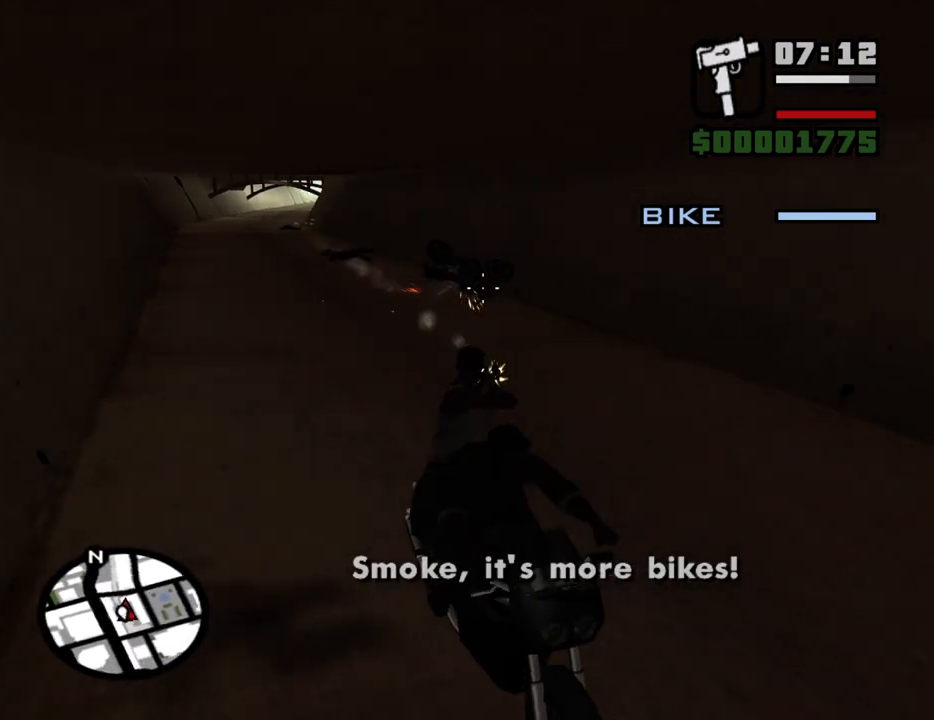
{"keys": [], "mouse": ["left"], "events": []}
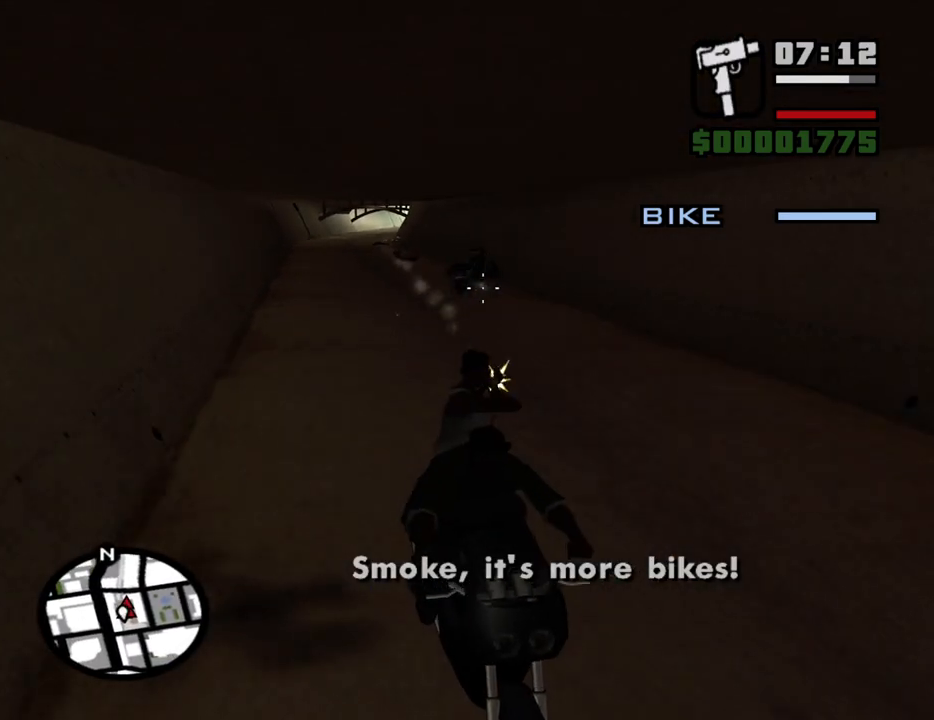
{"keys": [], "mouse": ["left"], "events": []}
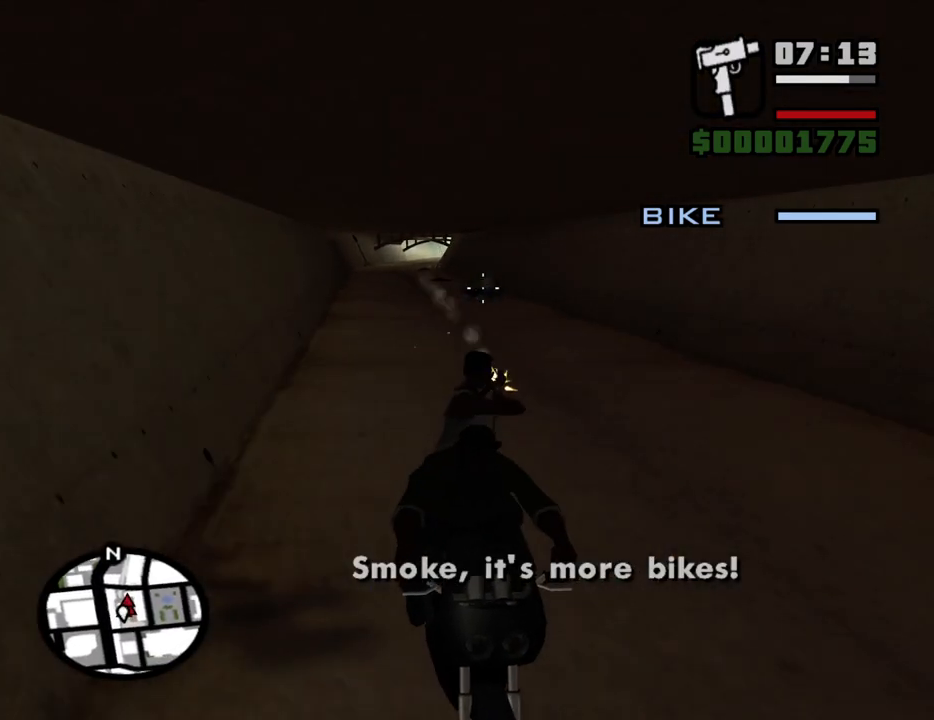
{"keys": [], "mouse": [], "events": [[467, "mouse_left", "up"]]}
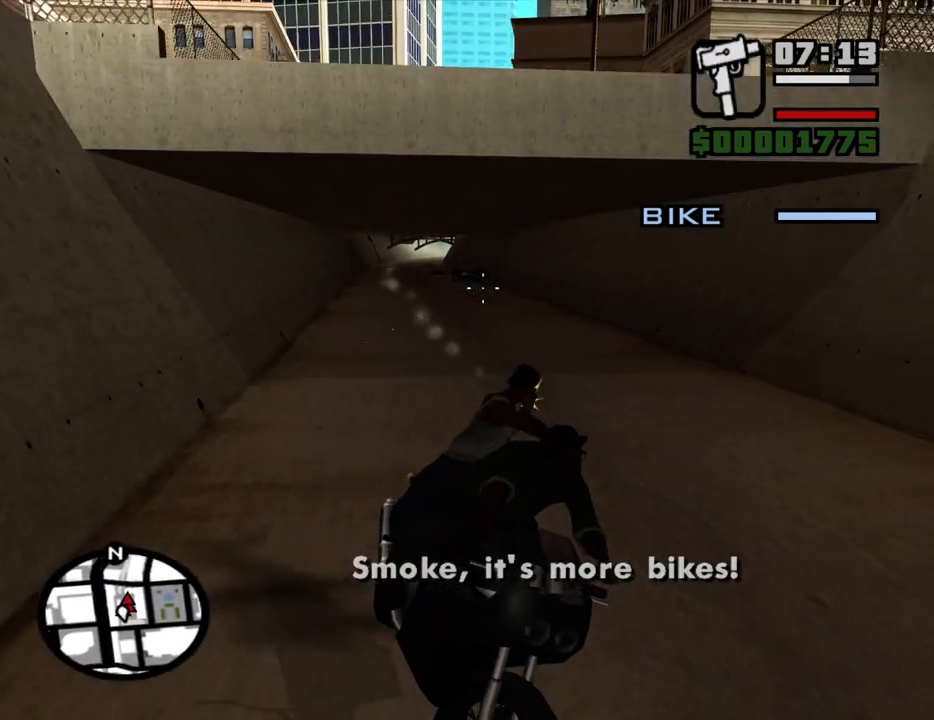
{"keys": [], "mouse": [], "events": []}
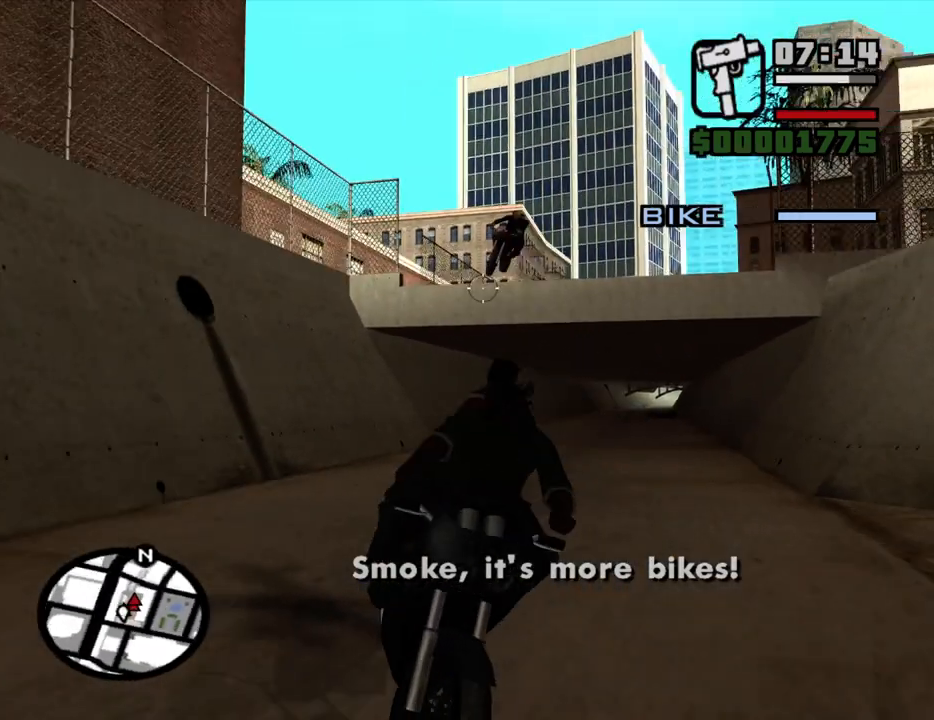
{"keys": [], "mouse": ["left"], "events": [[33, "mouse_left", "down"]]}
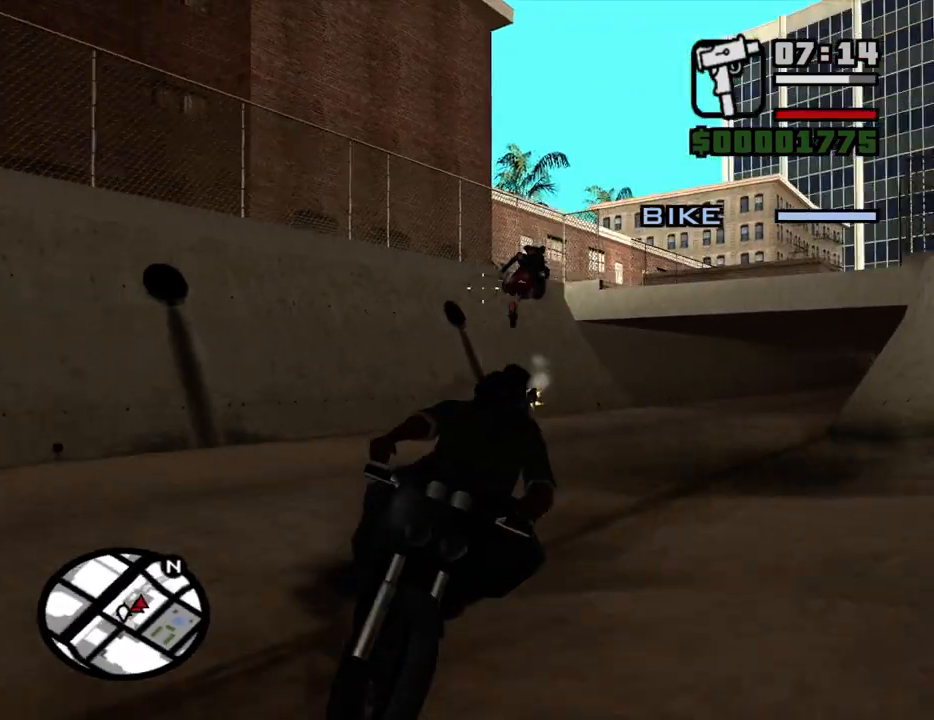
{"keys": [], "mouse": ["left"], "events": []}
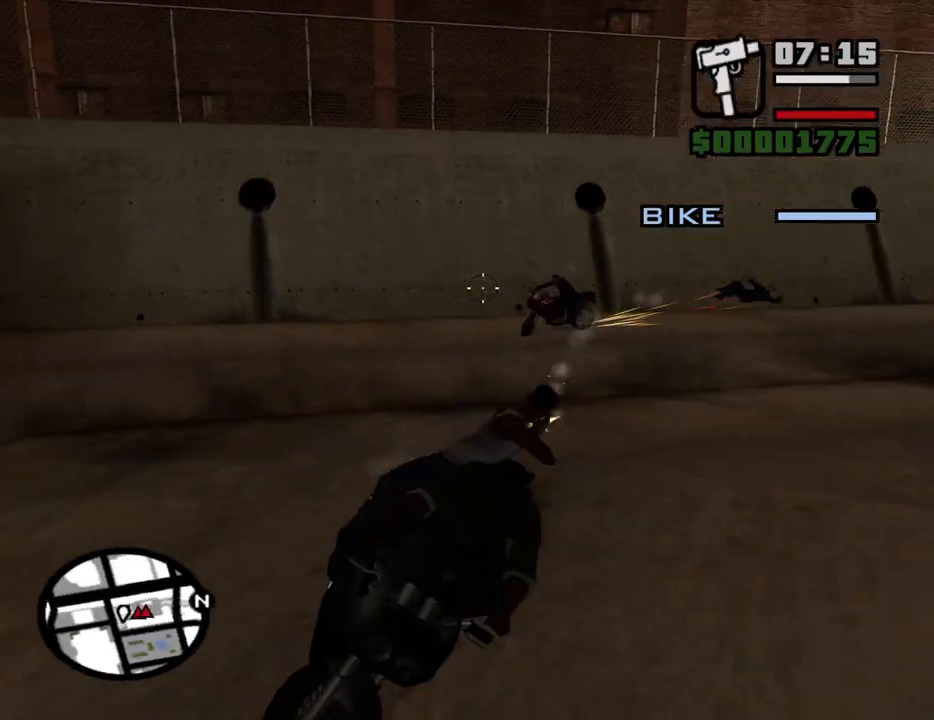
{"keys": [], "mouse": ["left"], "events": []}
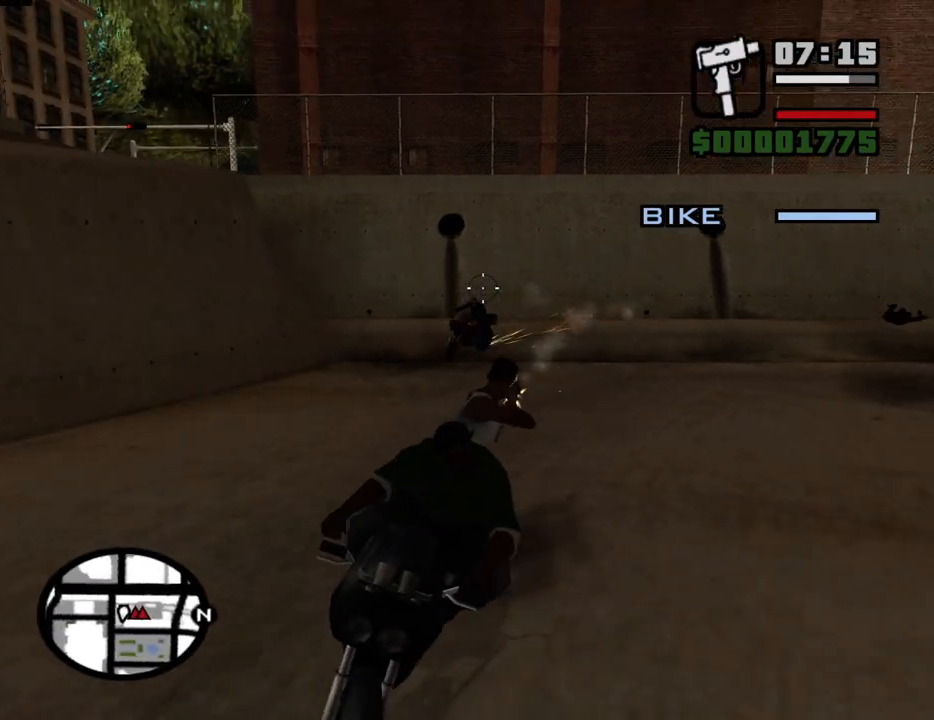
{"keys": [], "mouse": ["left"], "events": []}
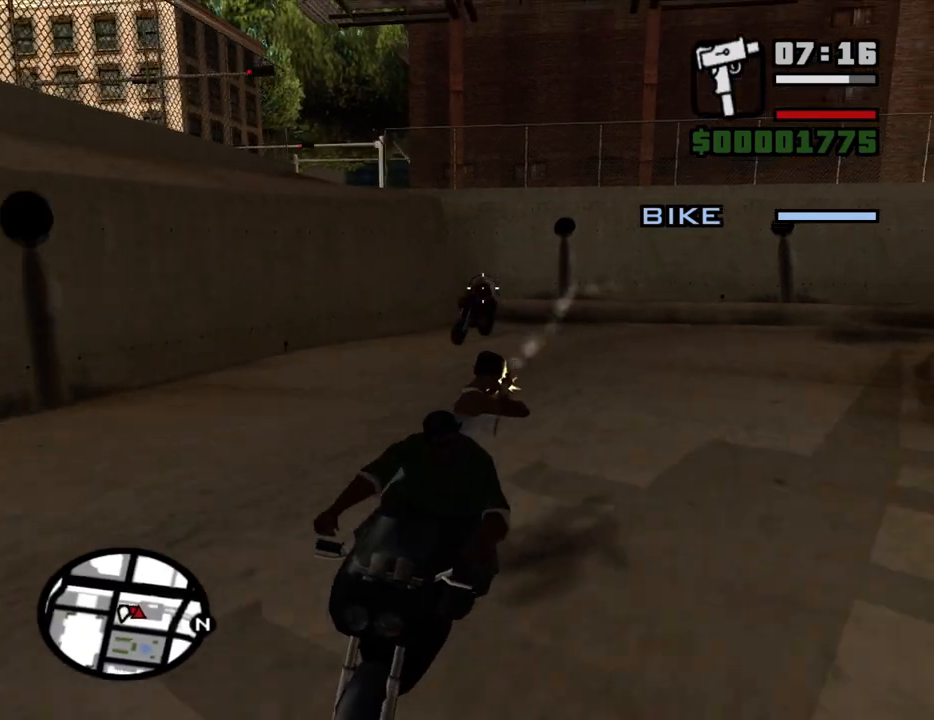
{"keys": [], "mouse": ["left"], "events": []}
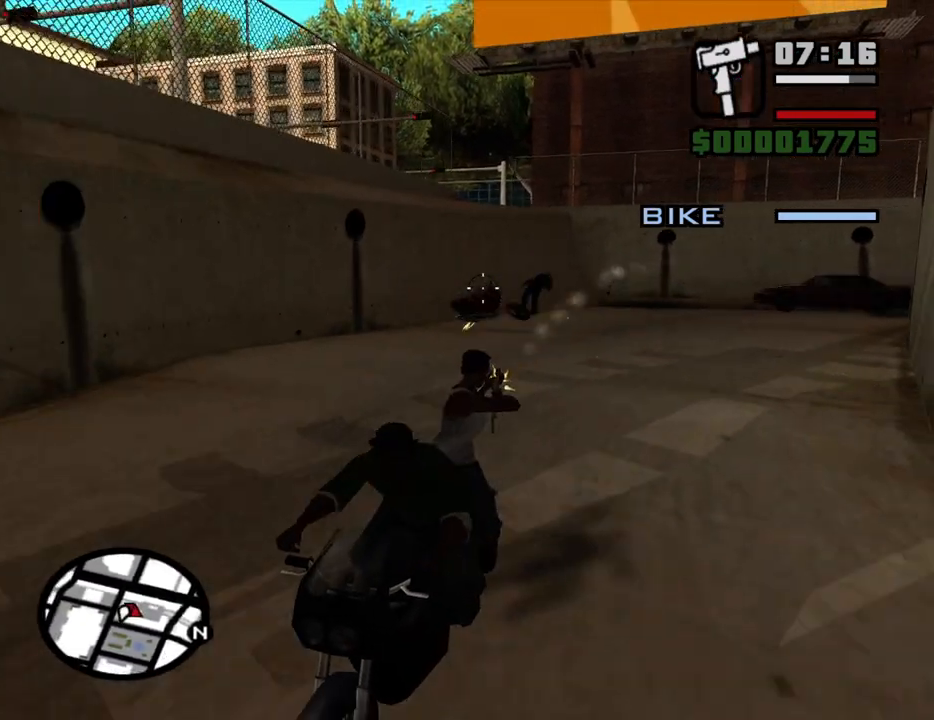
{"keys": [], "mouse": ["left"], "events": []}
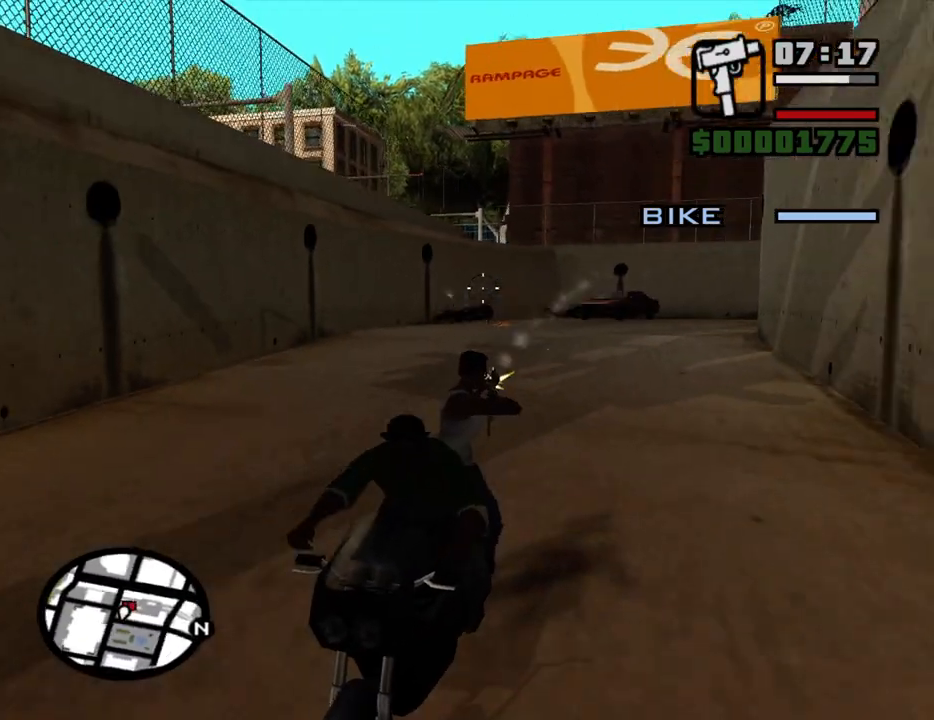
{"keys": [], "mouse": ["left"], "events": []}
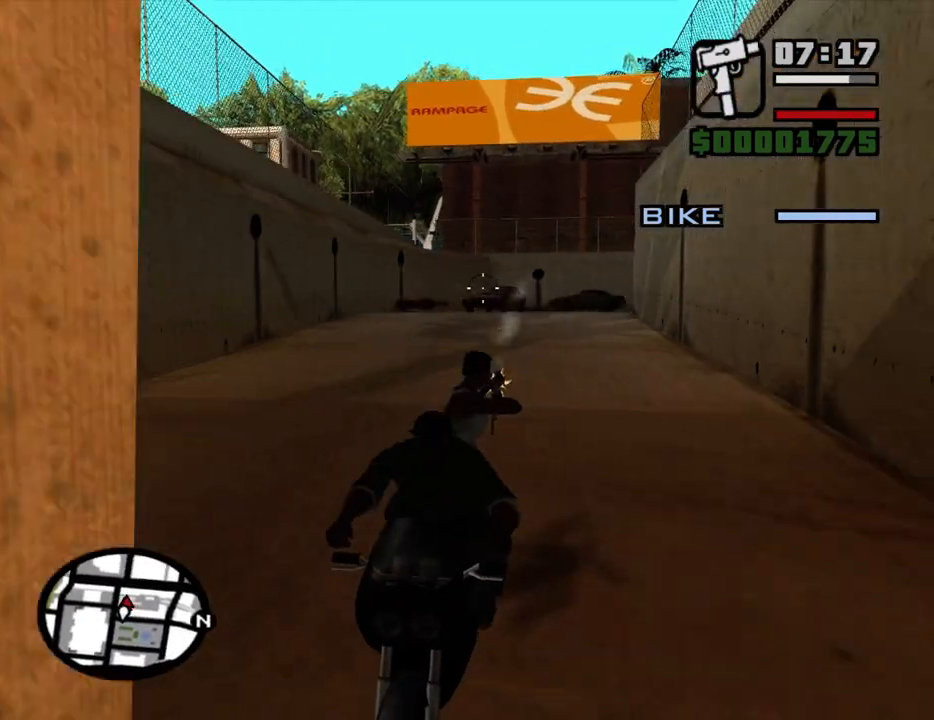
{"keys": [], "mouse": ["left"], "events": []}
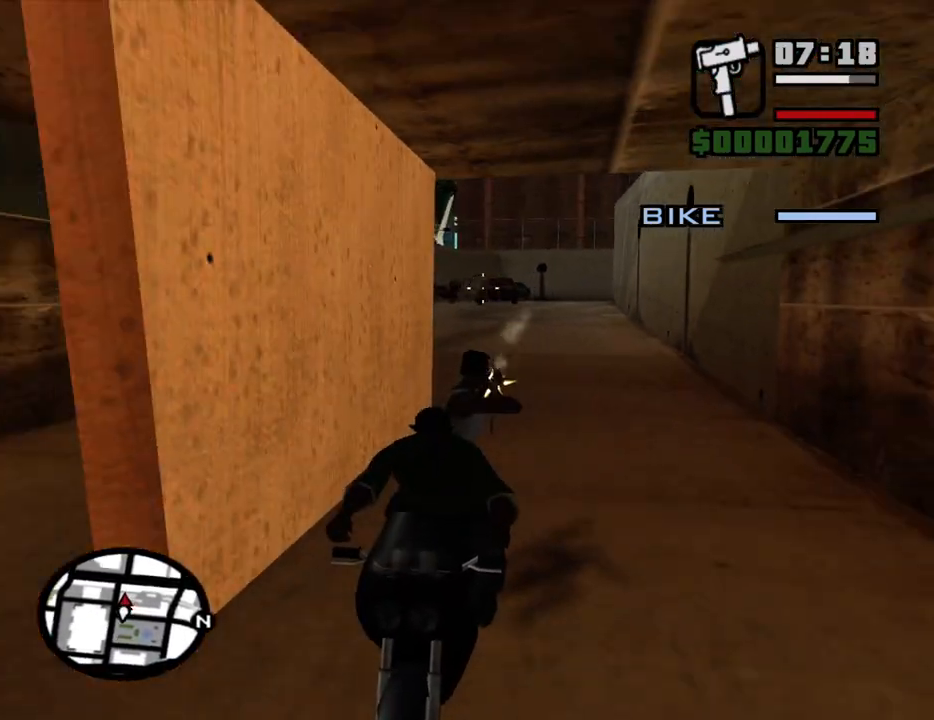
{"keys": [], "mouse": ["left"], "events": []}
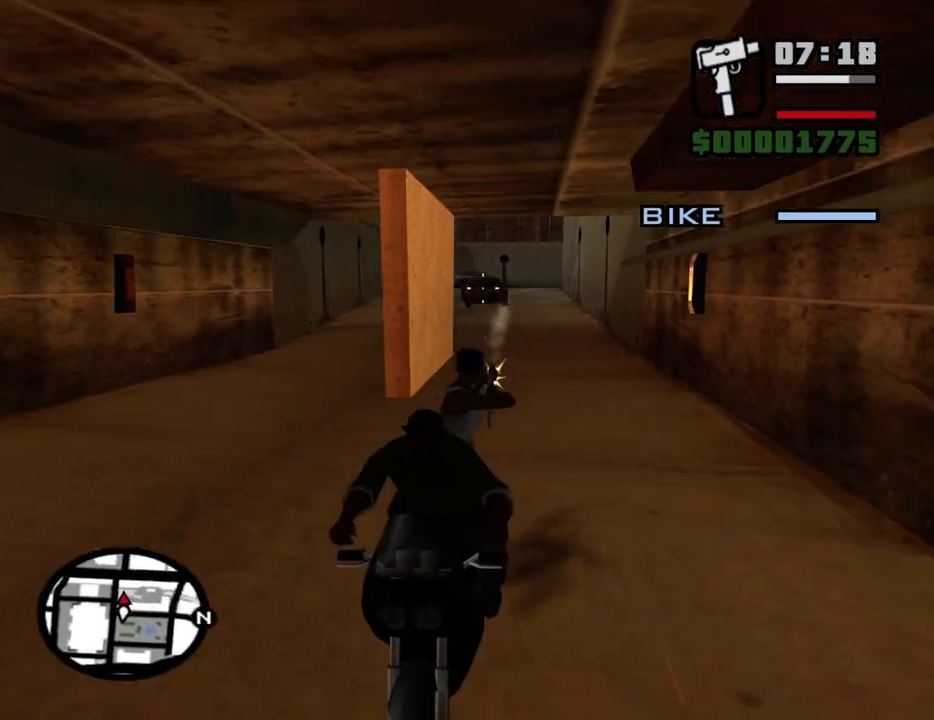
{"keys": [], "mouse": ["left"], "events": []}
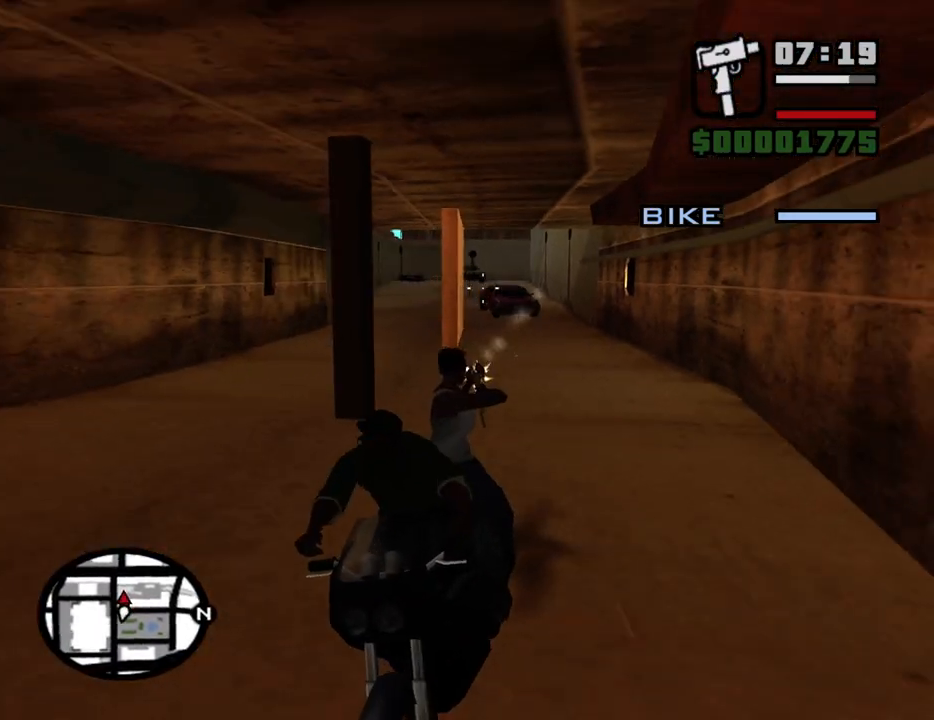
{"keys": [], "mouse": ["left"], "events": []}
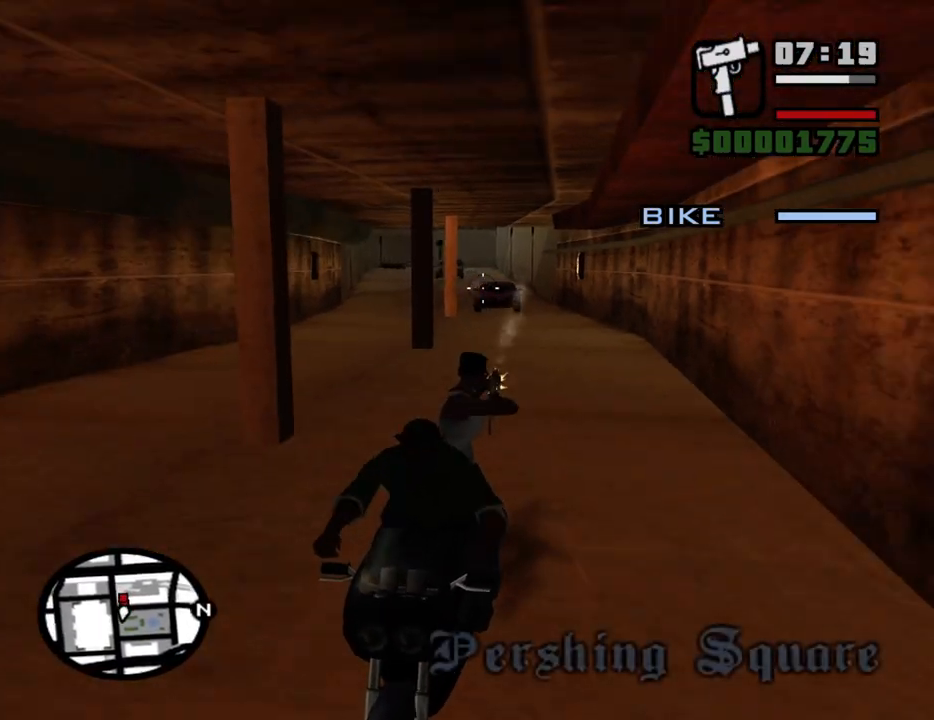
{"keys": [], "mouse": ["left"], "events": []}
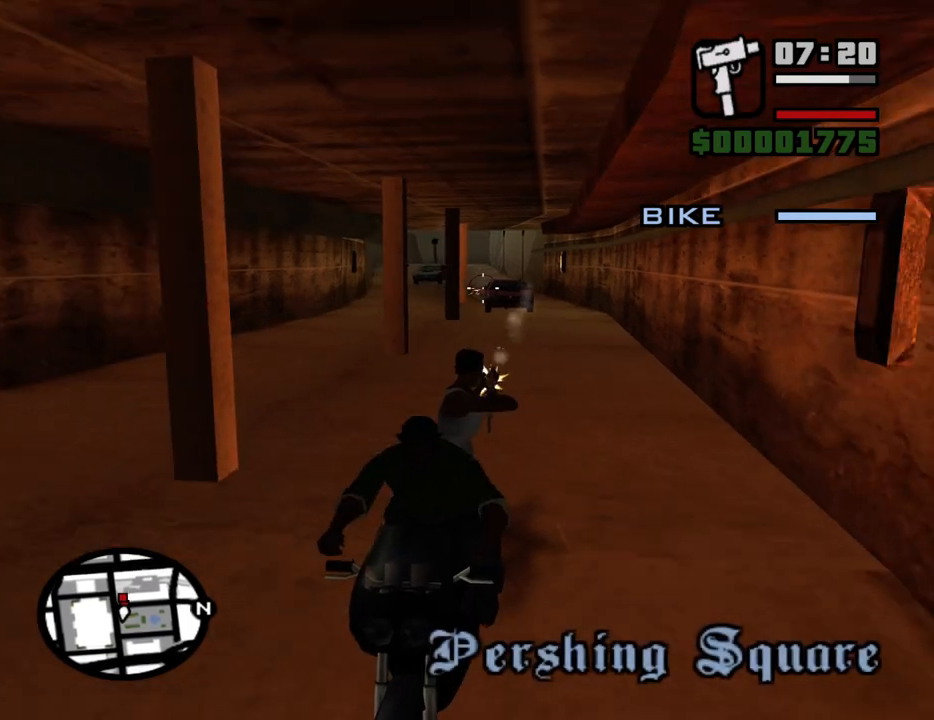
{"keys": [], "mouse": [], "events": [[500, "mouse_left", "up"]]}